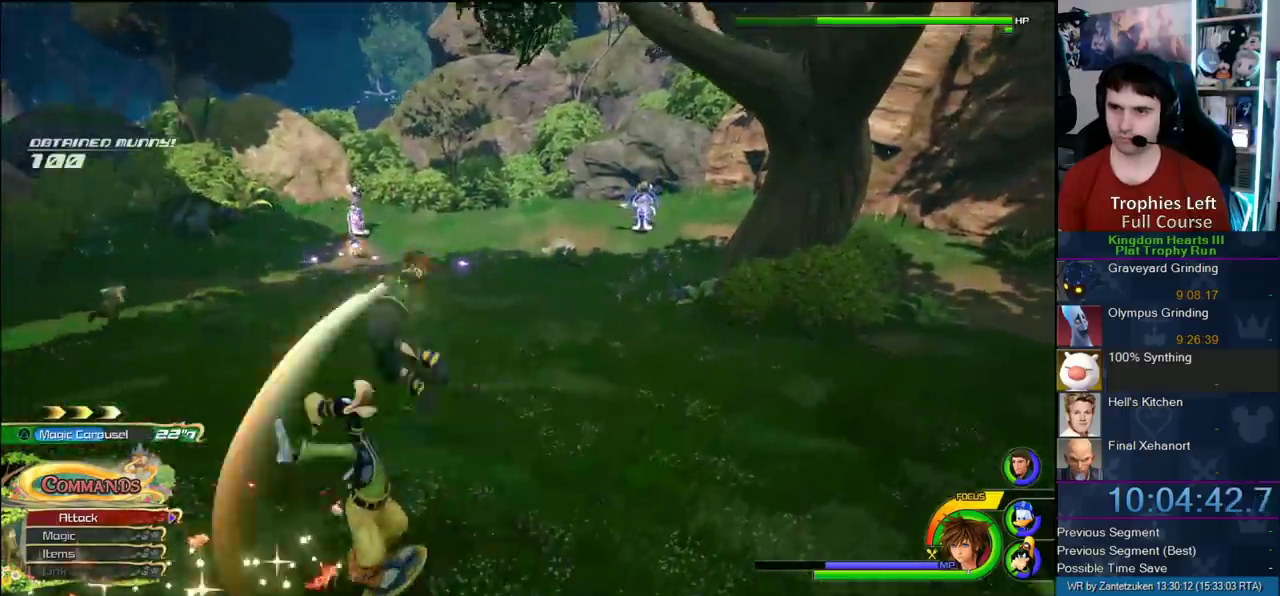
Gameplay with a controller (PlayStation layout); each line is a JSON object with the inputs held at the frame after it. Not read: L1 L2 R2.
{"buttons": ["CROSS"], "left_stick": "up-left", "right_stick": "center"}
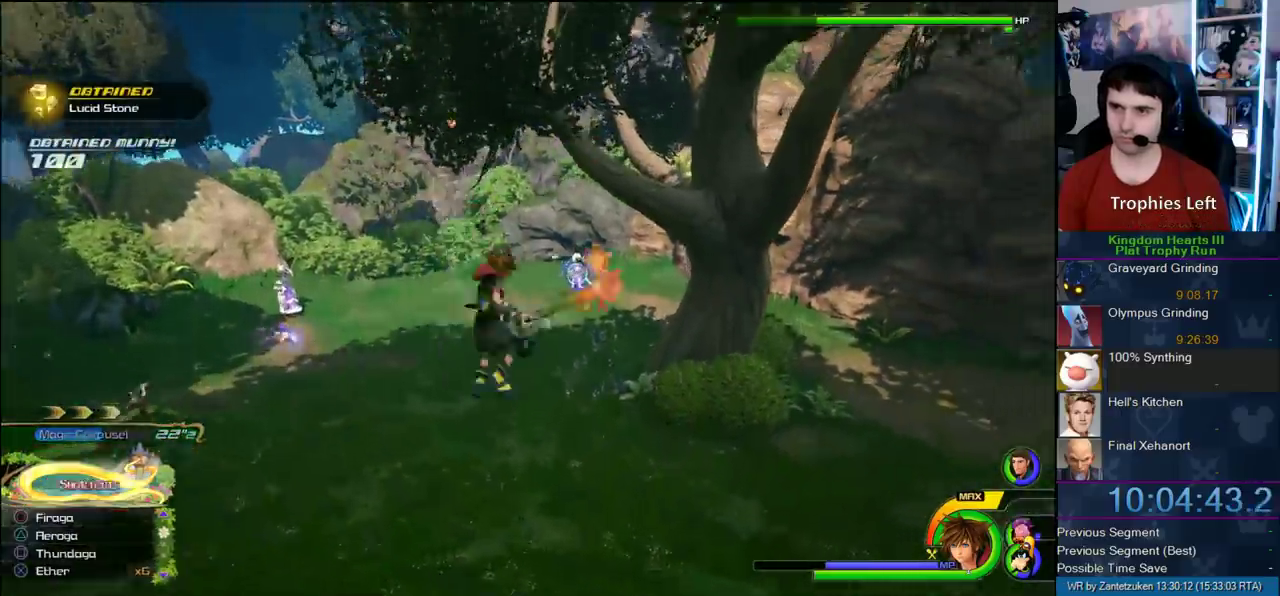
{"buttons": [], "left_stick": "up-left", "right_stick": "center"}
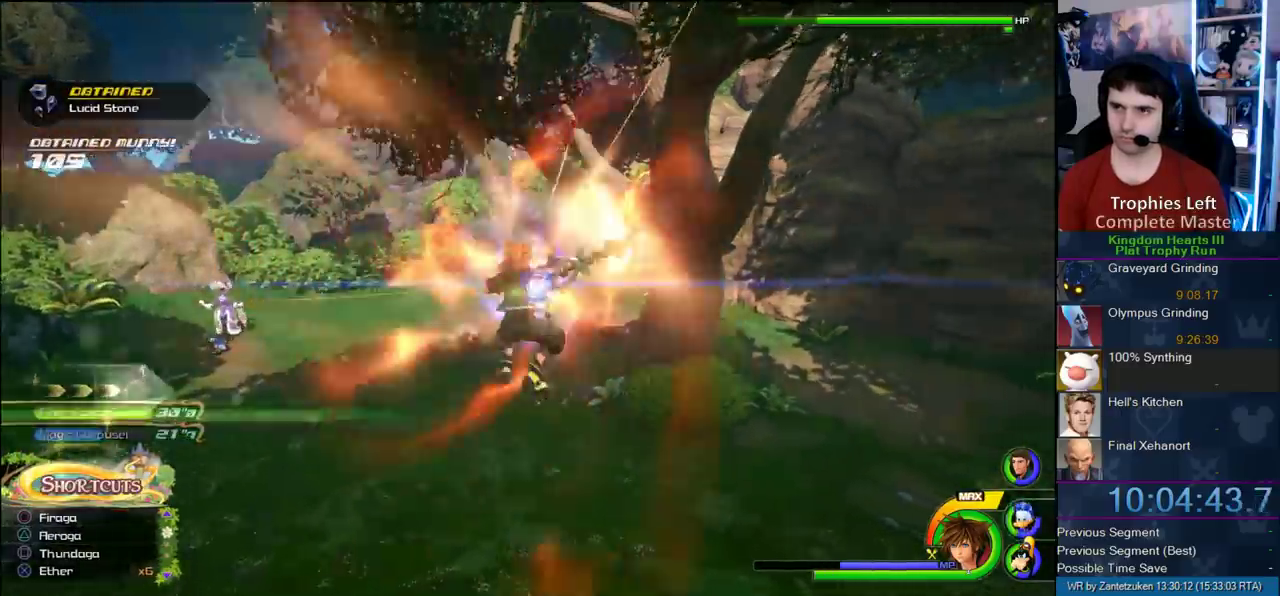
{"buttons": [], "left_stick": "up", "right_stick": "right"}
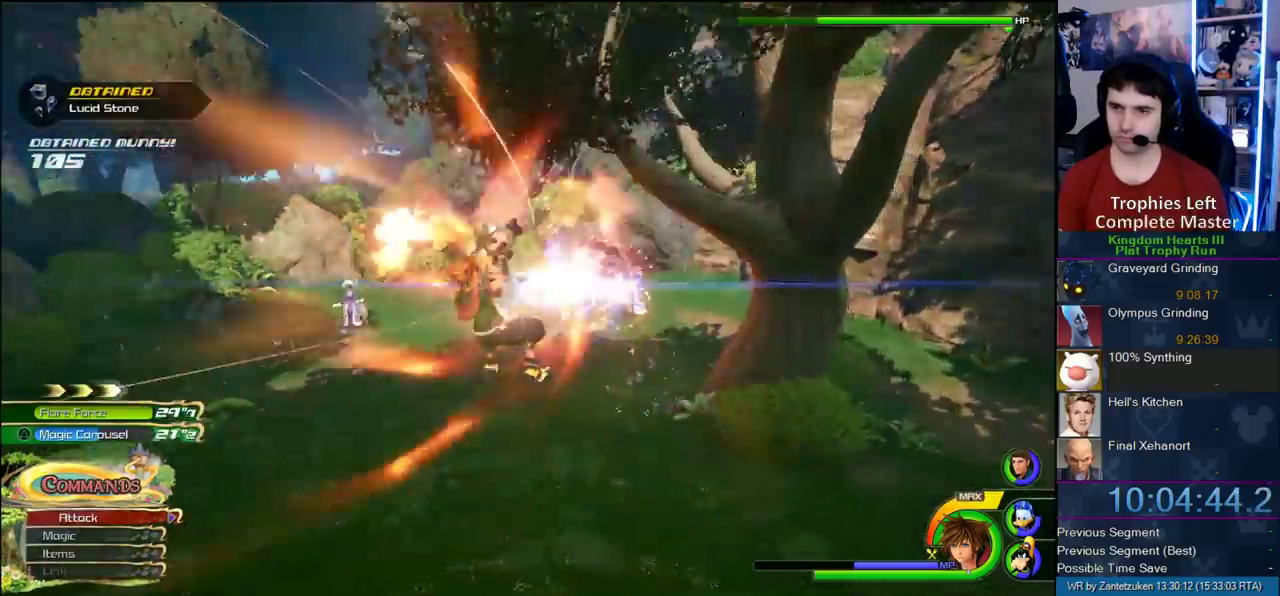
{"buttons": [], "left_stick": "up-left", "right_stick": "center"}
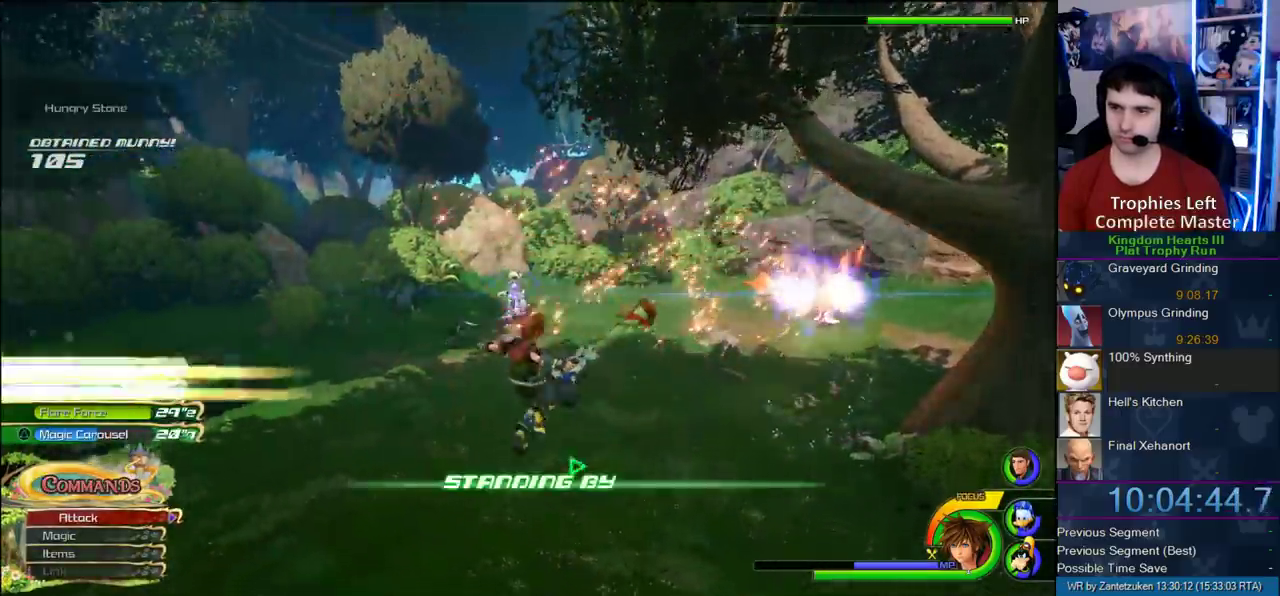
{"buttons": [], "left_stick": "up-left", "right_stick": "center"}
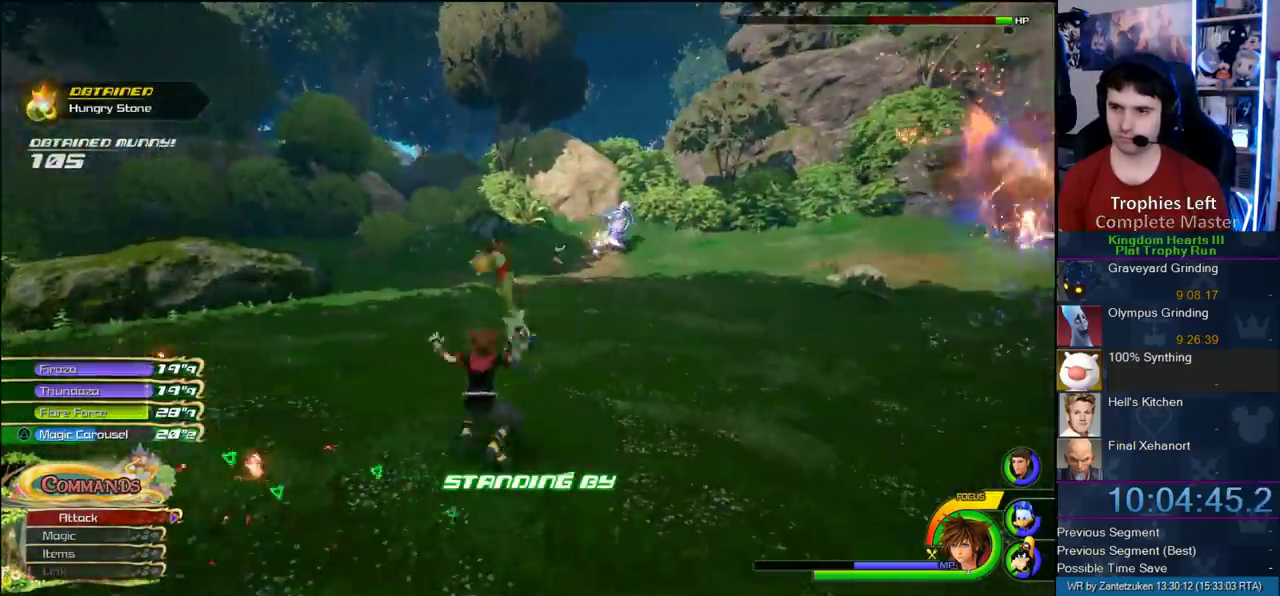
{"buttons": [], "left_stick": "up-left", "right_stick": "center"}
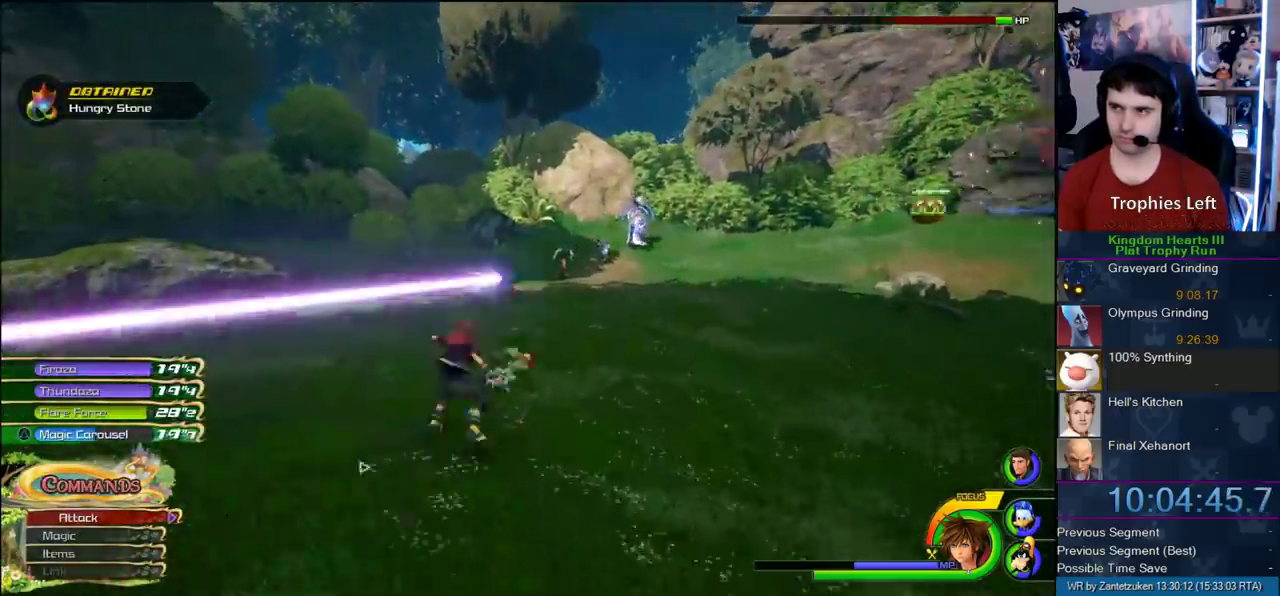
{"buttons": [], "left_stick": "left", "right_stick": "right"}
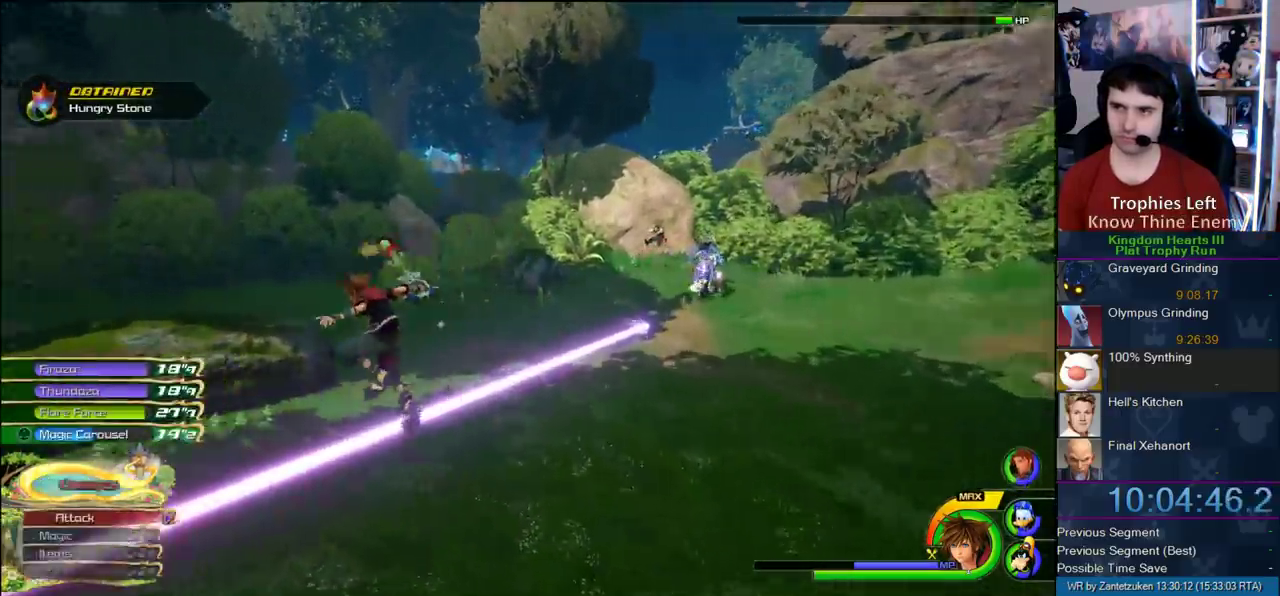
{"buttons": [], "left_stick": "up-left", "right_stick": "center"}
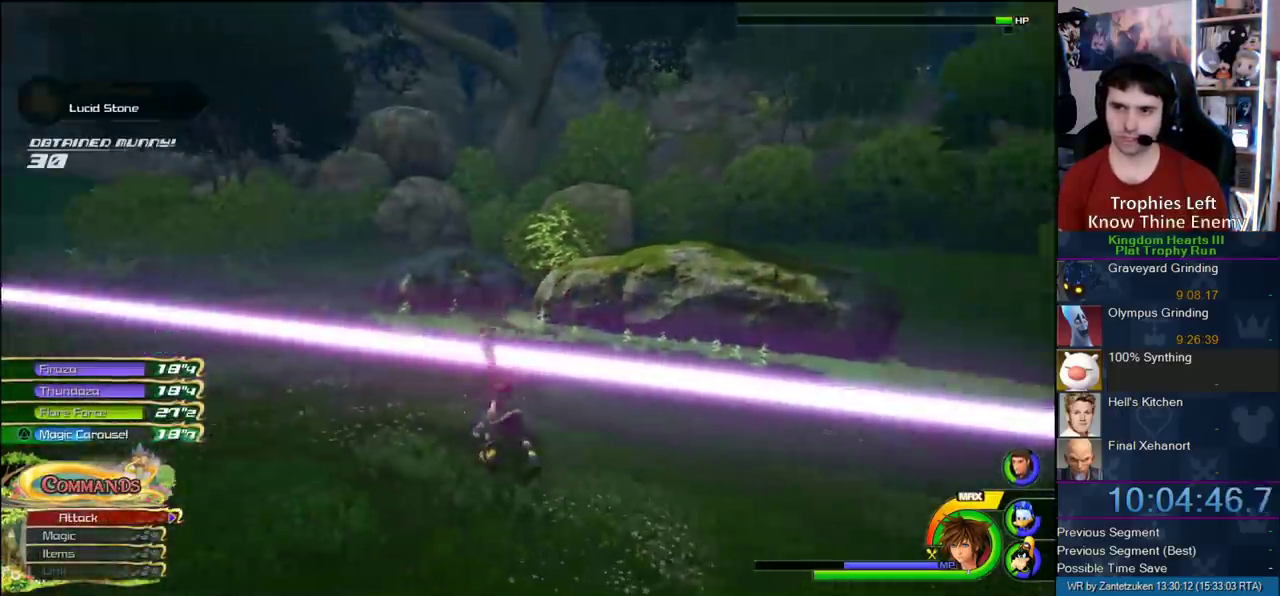
{"buttons": [], "left_stick": "up-left", "right_stick": "right"}
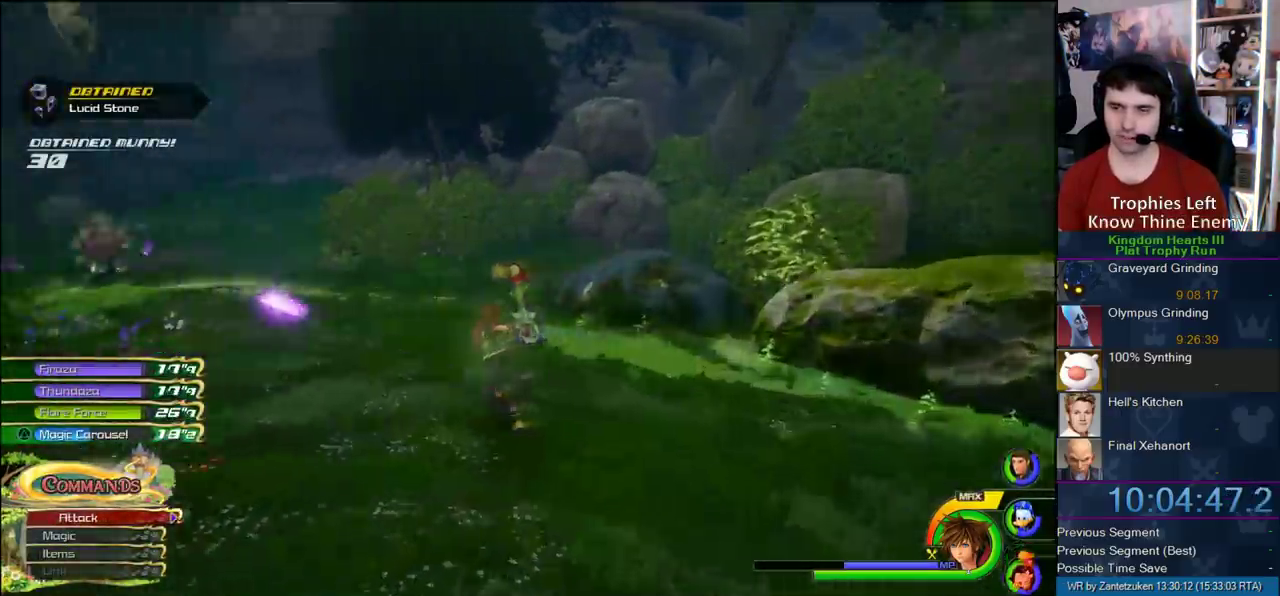
{"buttons": ["CROSS"], "left_stick": "up-left", "right_stick": "center"}
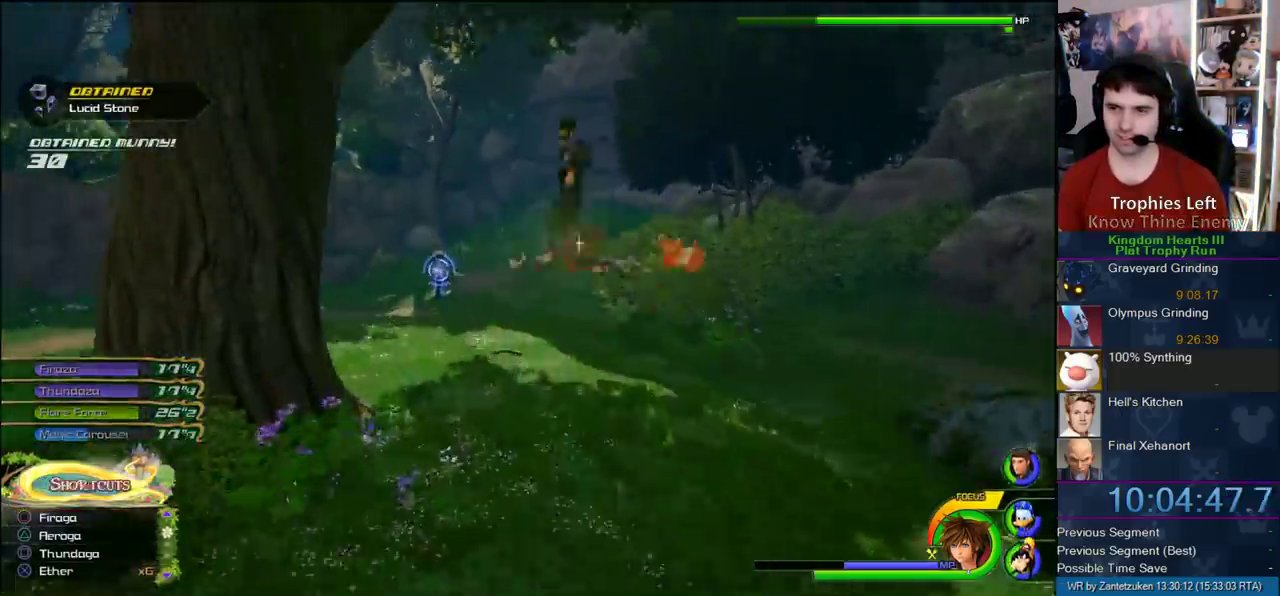
{"buttons": ["CROSS"], "left_stick": "up-left", "right_stick": "center"}
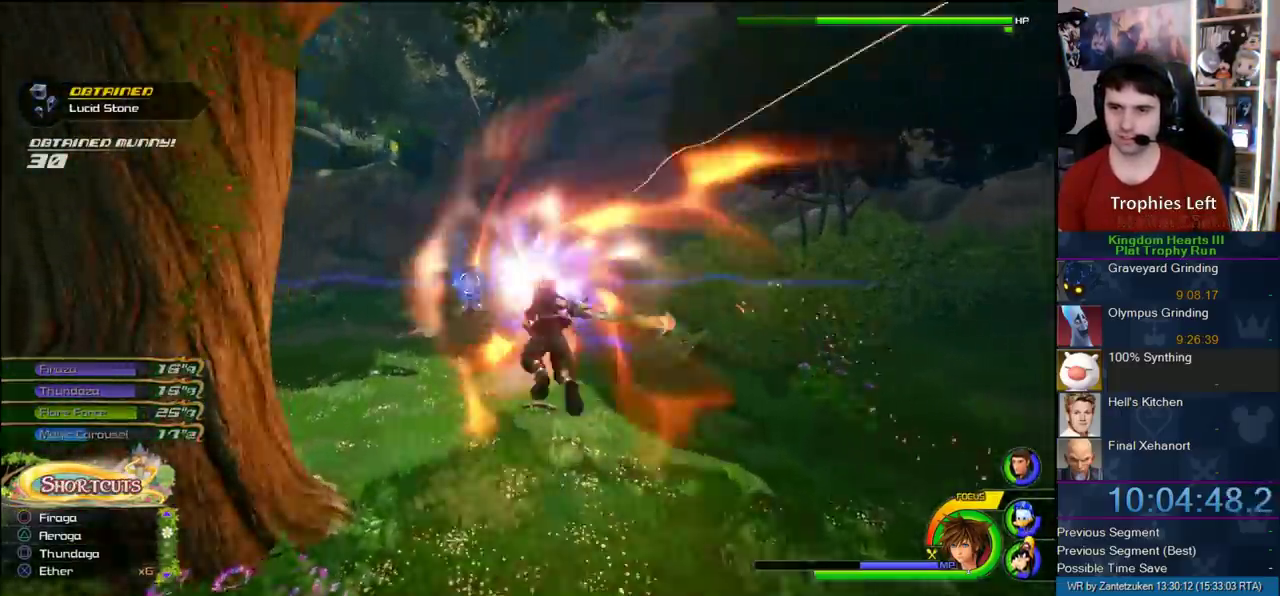
{"buttons": [], "left_stick": "up-left", "right_stick": "right"}
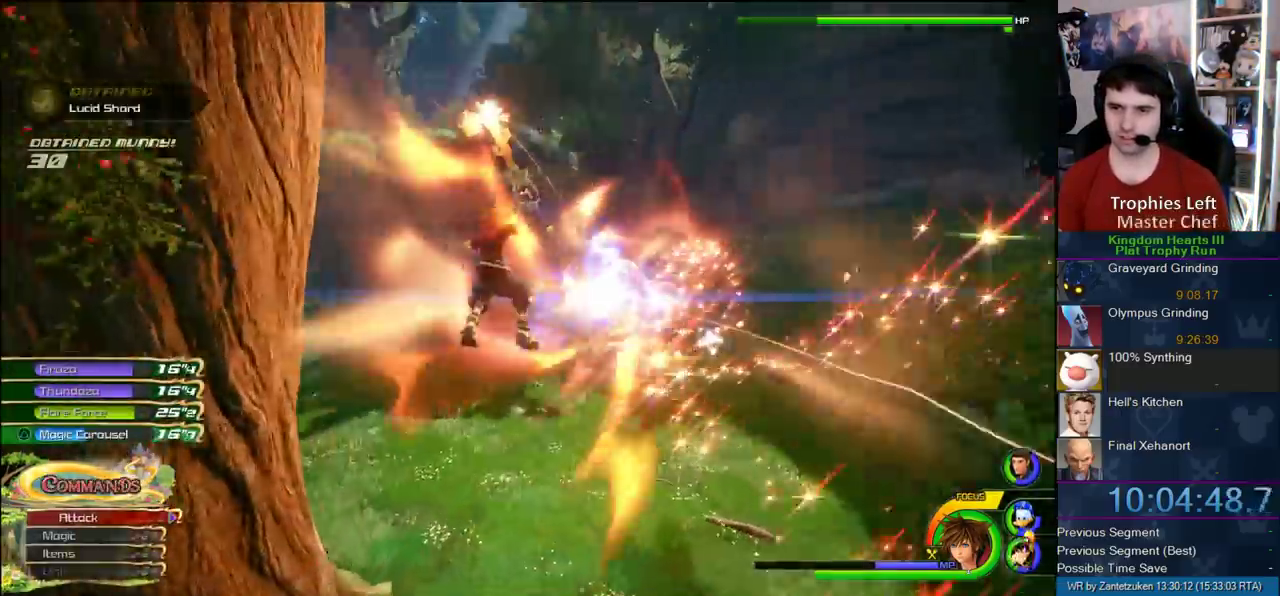
{"buttons": [], "left_stick": "up", "right_stick": "center"}
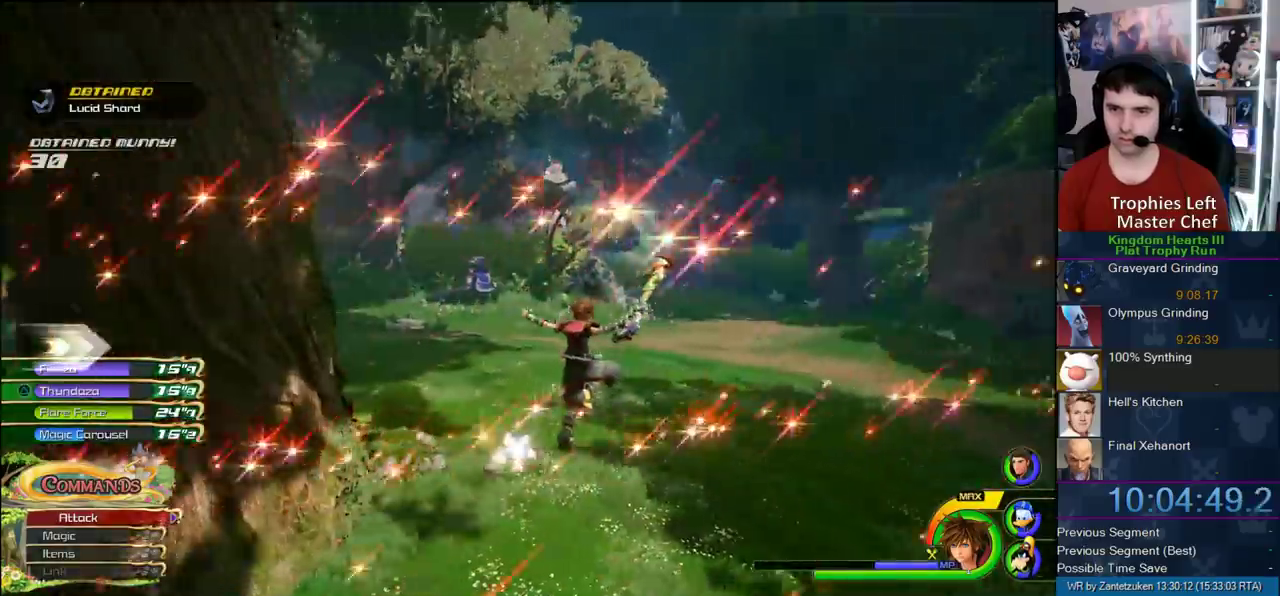
{"buttons": ["TRIANGLE"], "left_stick": "up", "right_stick": "center"}
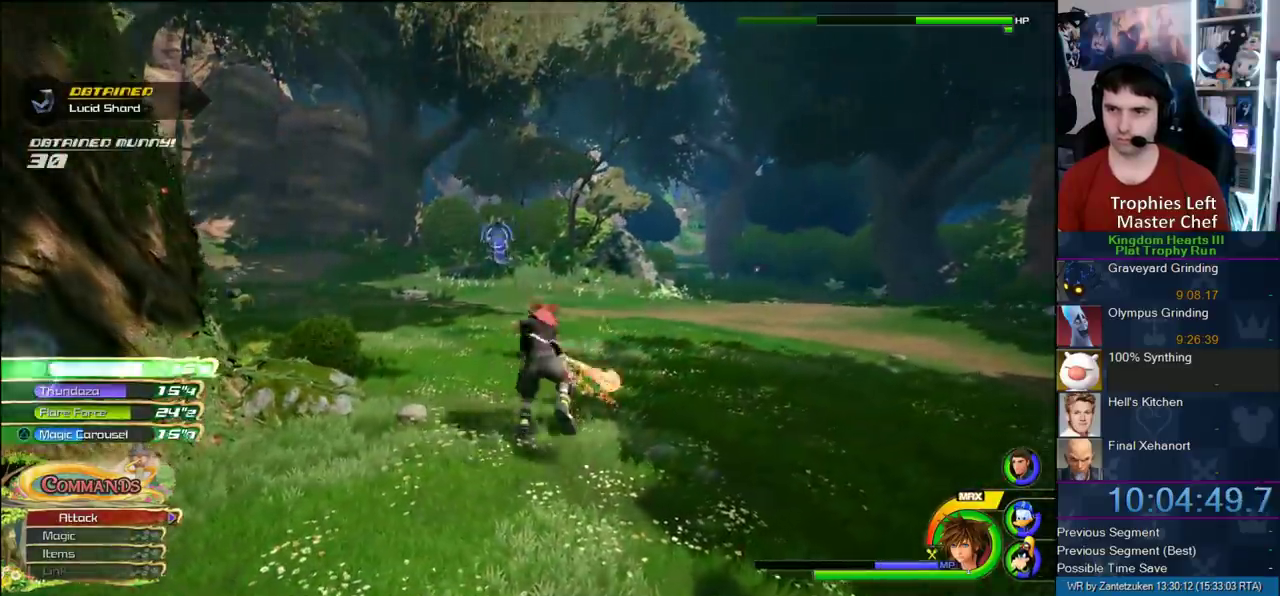
{"buttons": [], "left_stick": "up", "right_stick": "center"}
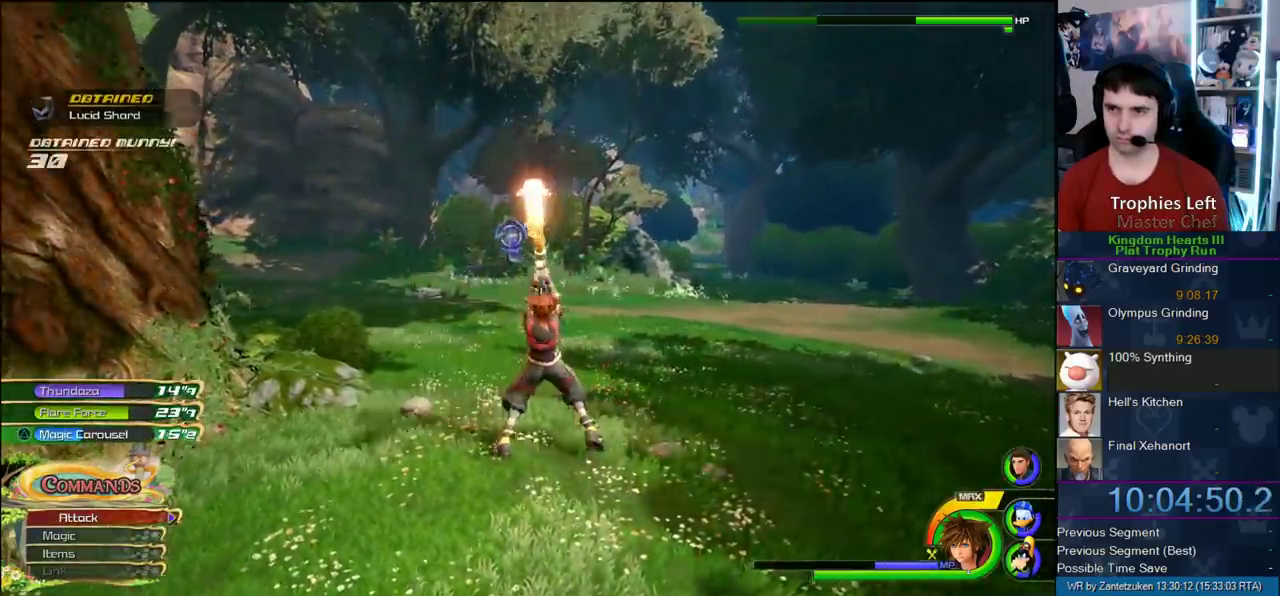
{"buttons": [], "left_stick": "up", "right_stick": "center"}
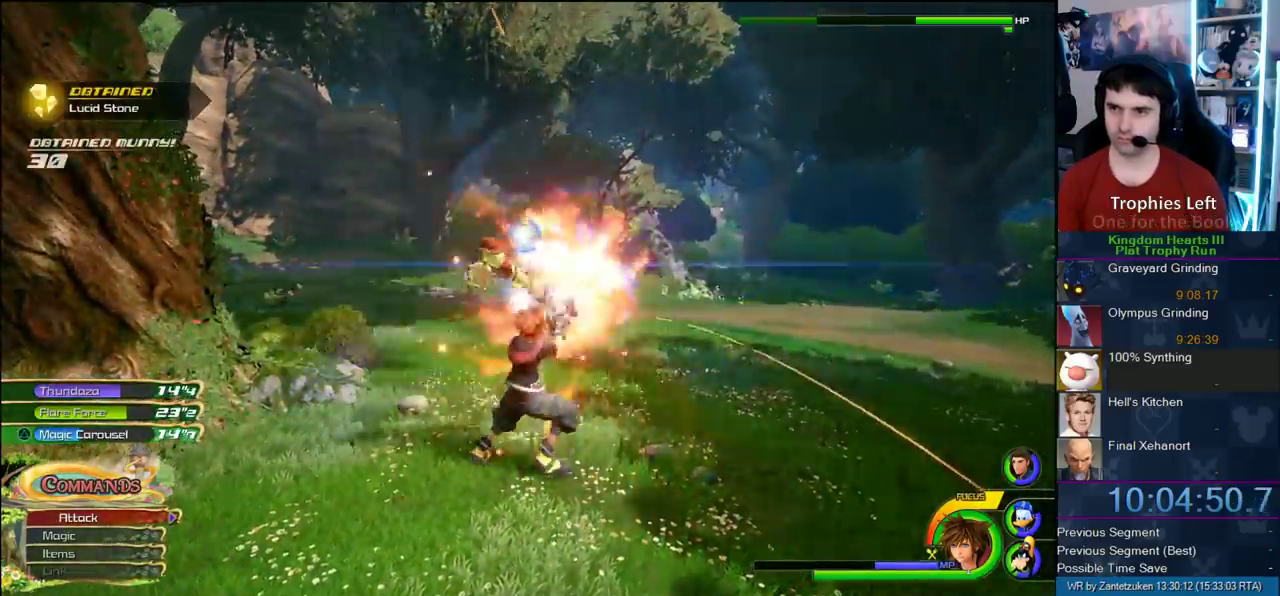
{"buttons": [], "left_stick": "up", "right_stick": "center"}
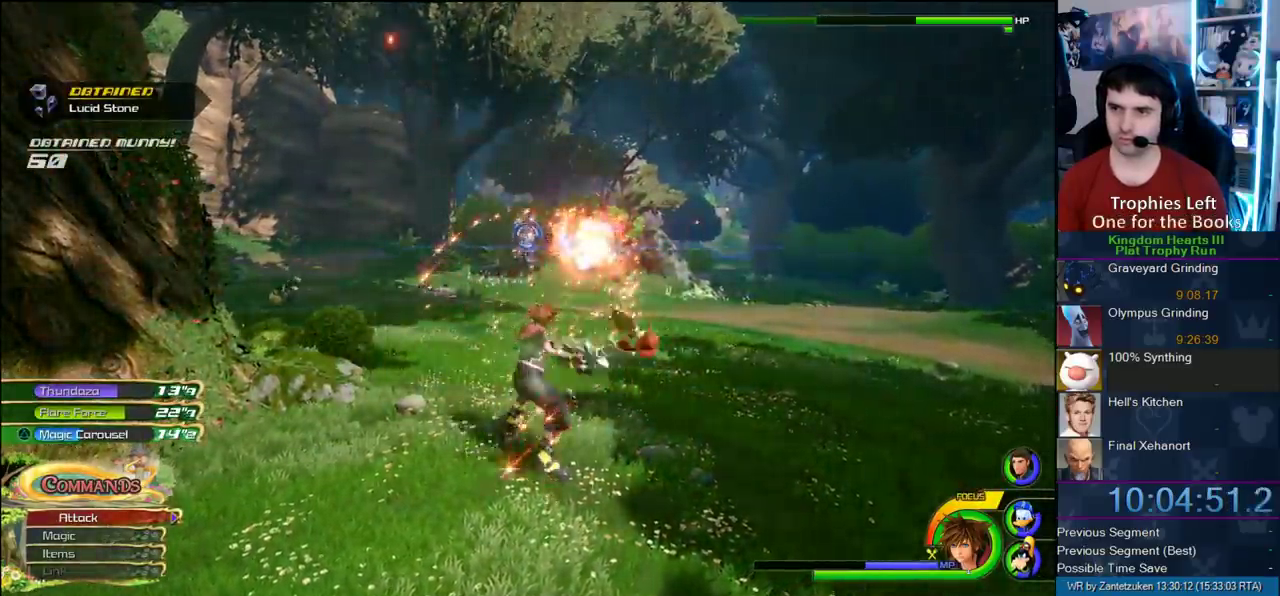
{"buttons": [], "left_stick": "up", "right_stick": "center"}
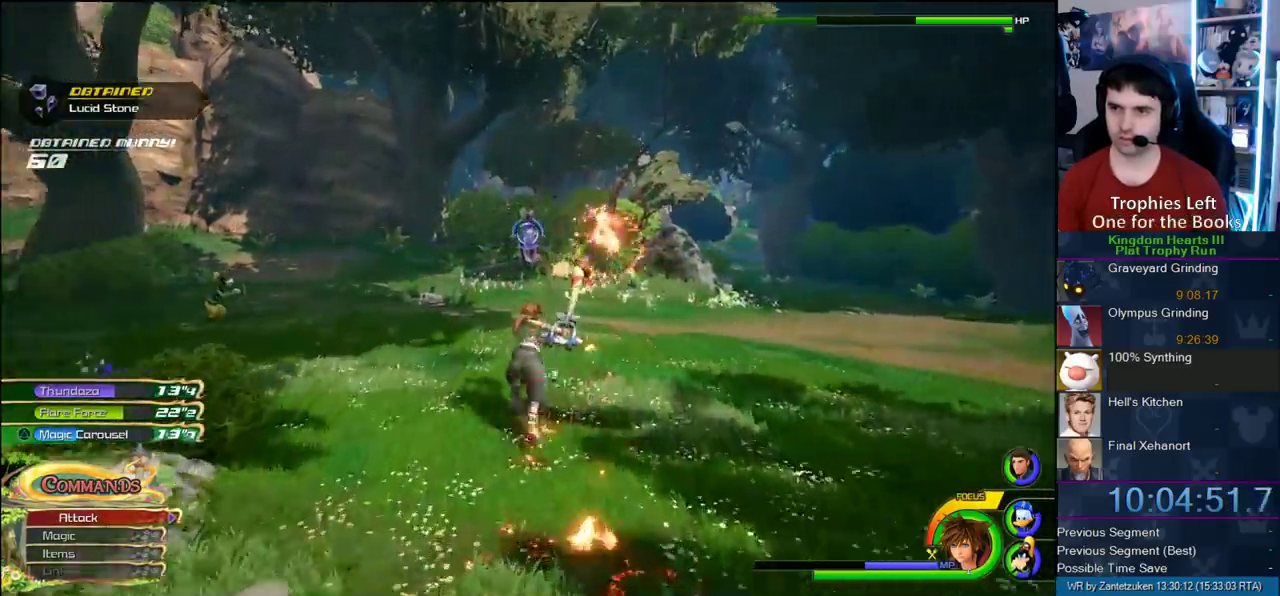
{"buttons": ["CROSS"], "left_stick": "up-left", "right_stick": "center"}
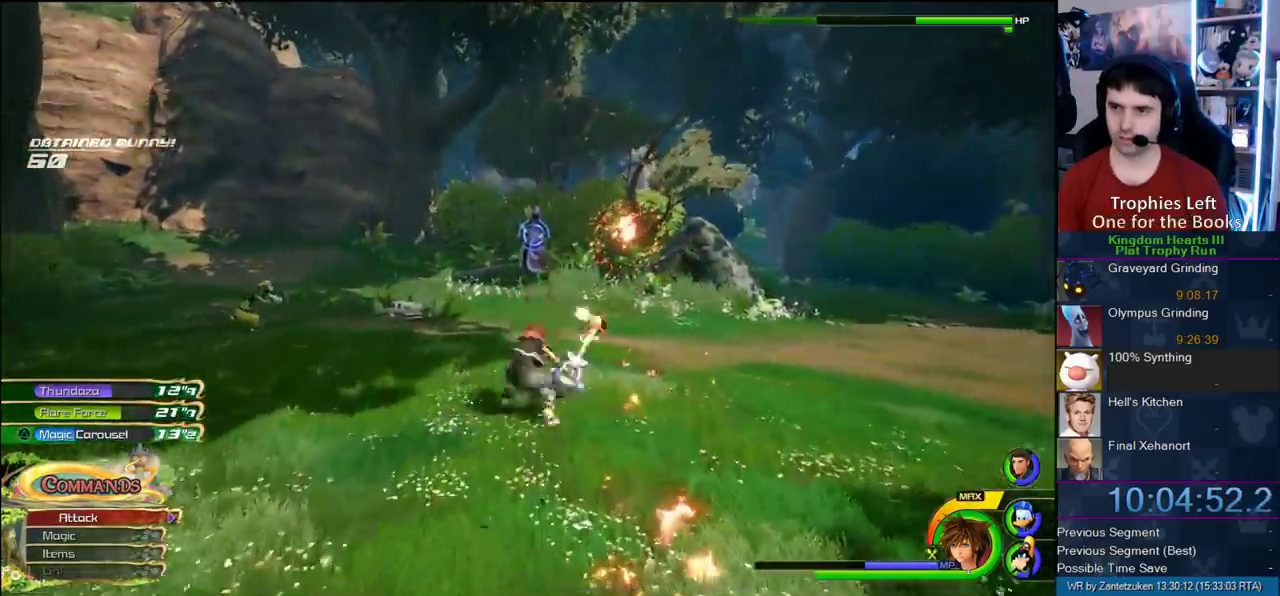
{"buttons": [], "left_stick": "left", "right_stick": "center"}
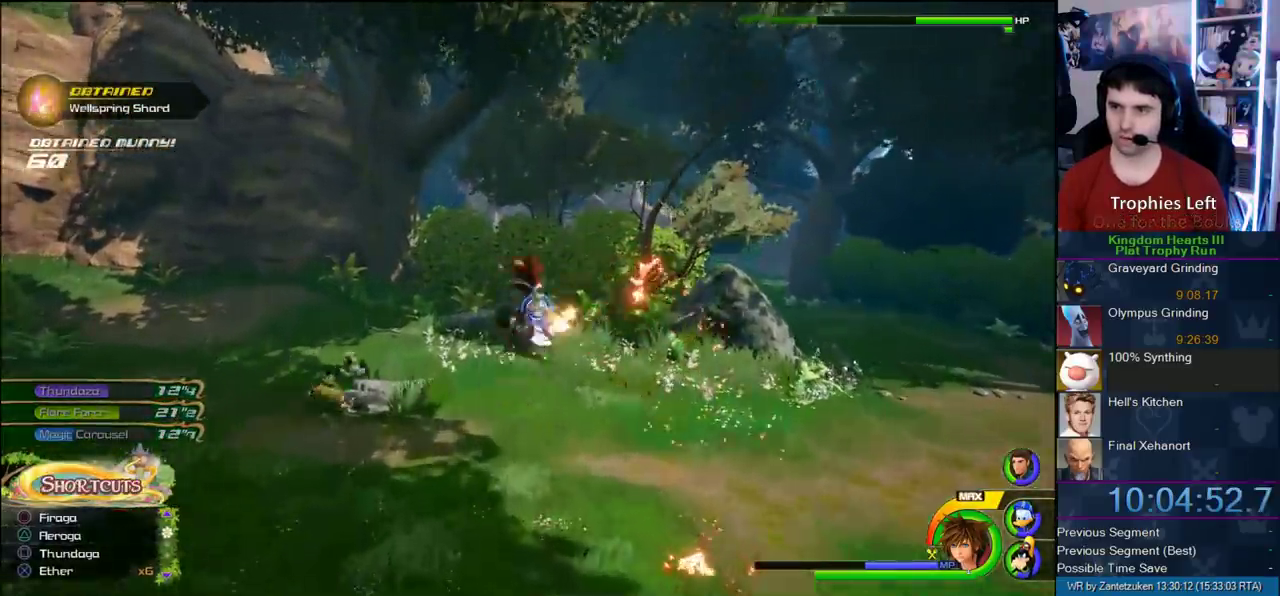
{"buttons": [], "left_stick": "left", "right_stick": "center"}
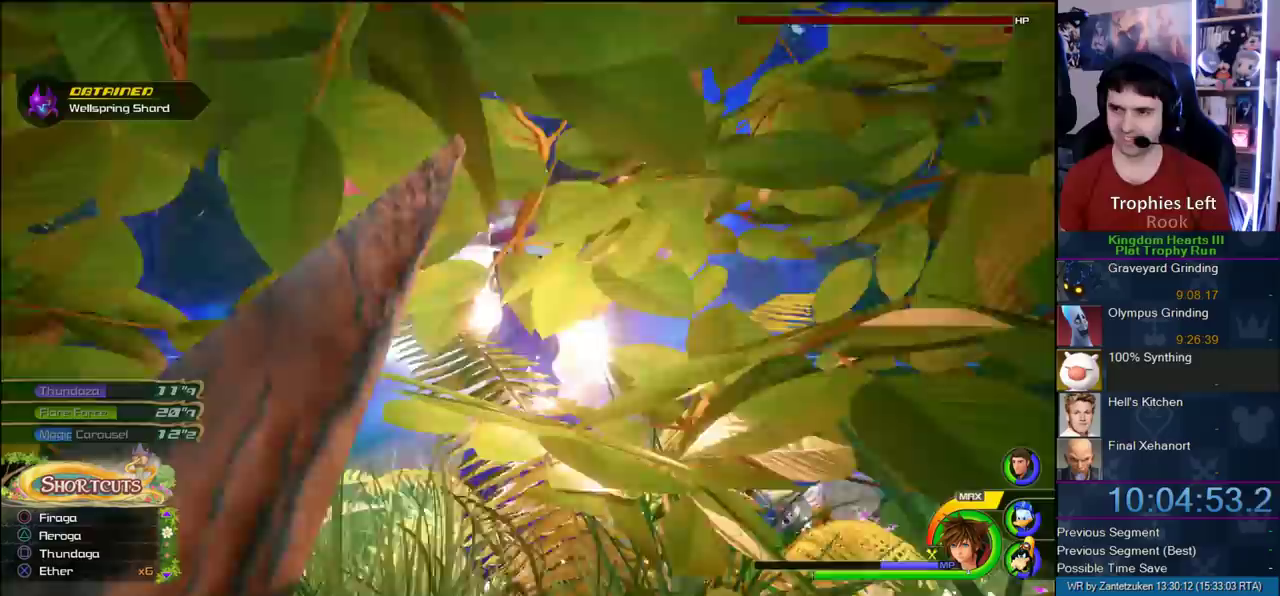
{"buttons": [], "left_stick": "center", "right_stick": "center"}